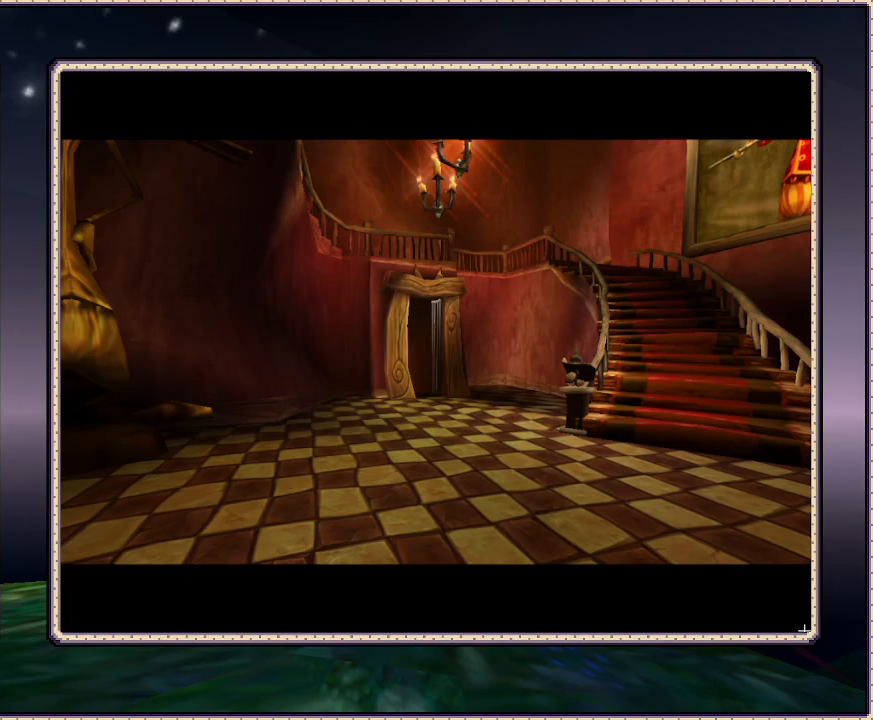
Gameplay with a controller (PlayStation layout); each line is a JSON object with the inputs held at the frame after it. "events" lists button and stick changes between this image and that frame as [ms after this image, input, new state], when the widget could be followed in between. Not read: HOME L3 R3.
{"buttons": ["DPAD_UP", "DPAD_RIGHT"], "events": [[283, "DPAD_RIGHT", "down"], [283, "DPAD_UP", "down"]]}
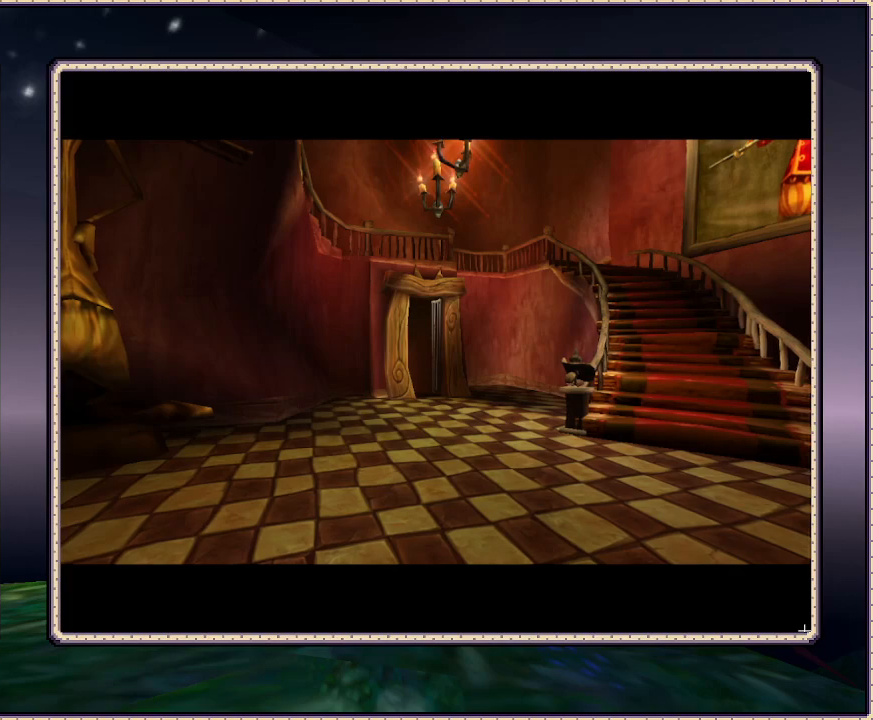
{"buttons": ["DPAD_UP", "DPAD_RIGHT"], "events": []}
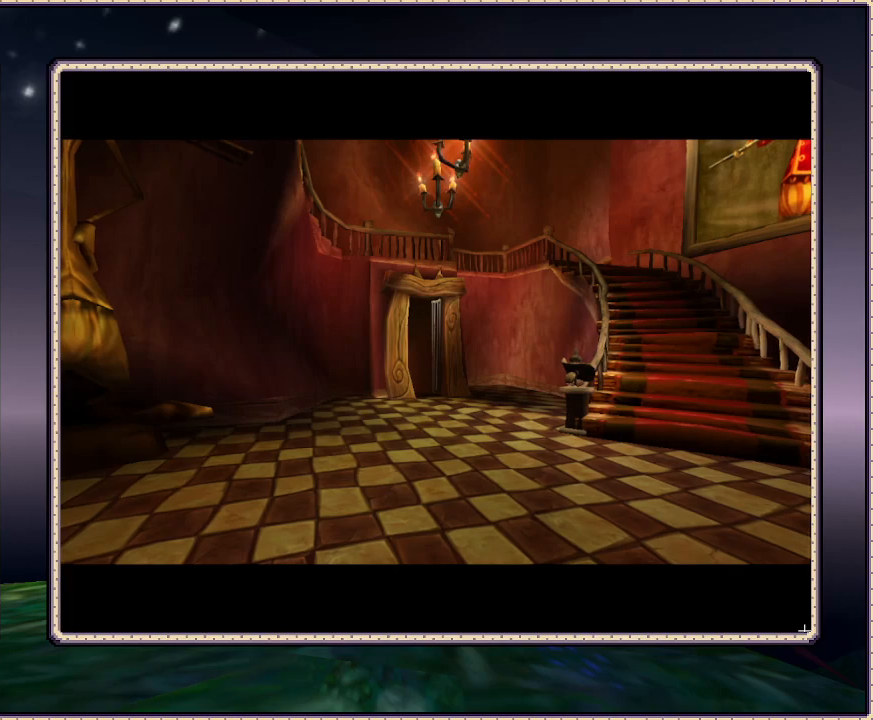
{"buttons": [], "events": [[183, "DPAD_RIGHT", "up"], [217, "DPAD_UP", "up"]]}
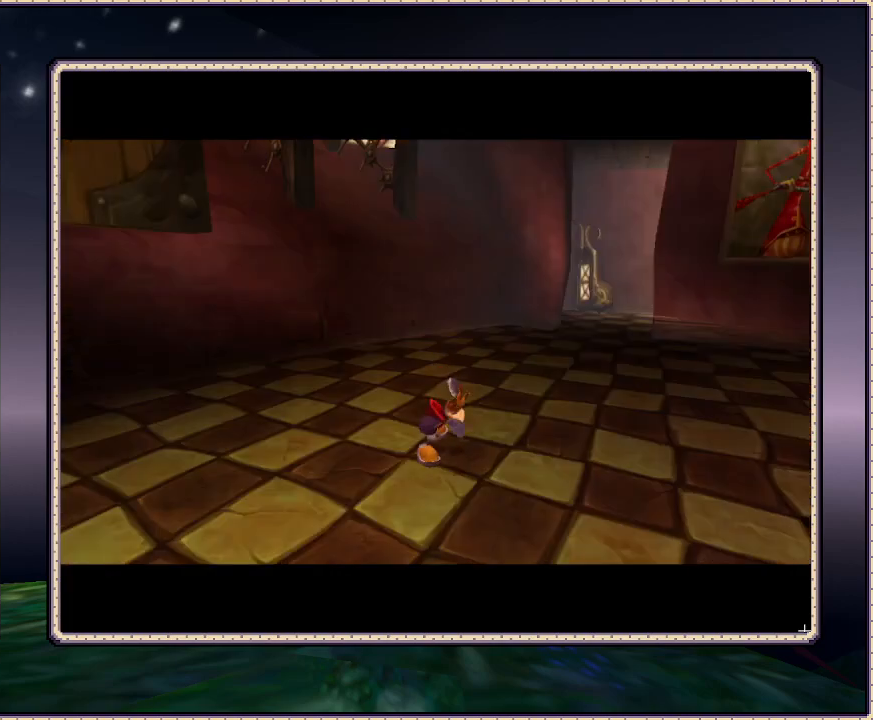
{"buttons": ["DPAD_UP", "DPAD_RIGHT"], "events": [[283, "DPAD_UP", "down"], [317, "DPAD_RIGHT", "down"]]}
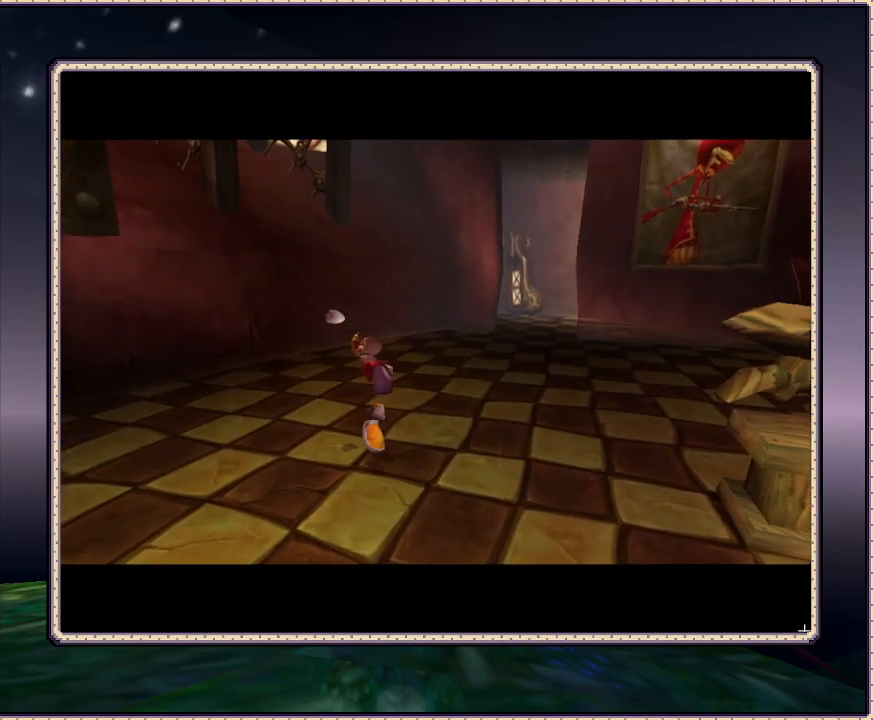
{"buttons": [], "events": [[233, "DPAD_RIGHT", "up"], [333, "DPAD_UP", "up"]]}
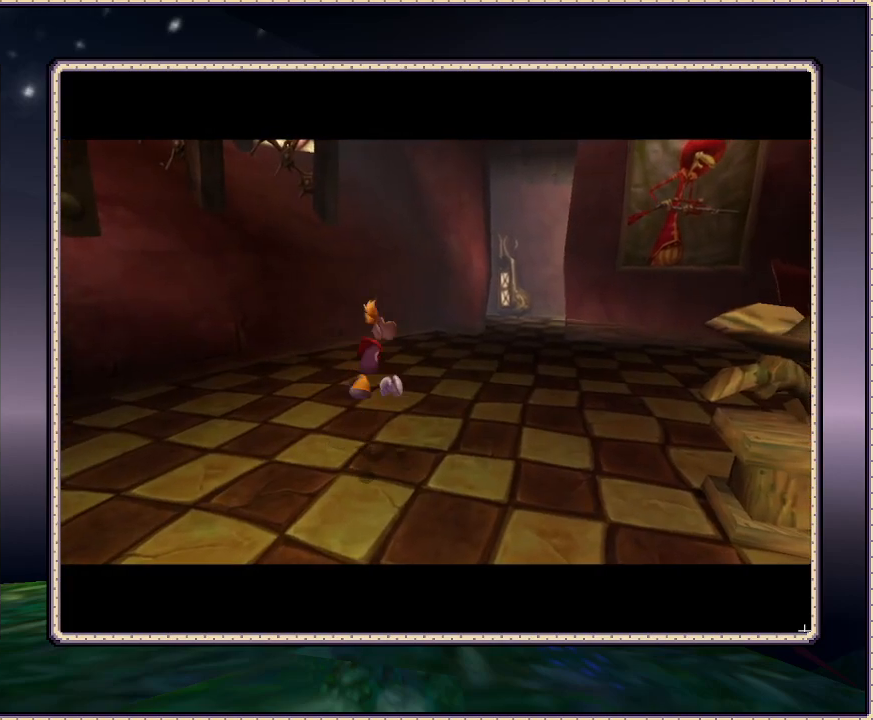
{"buttons": [], "events": []}
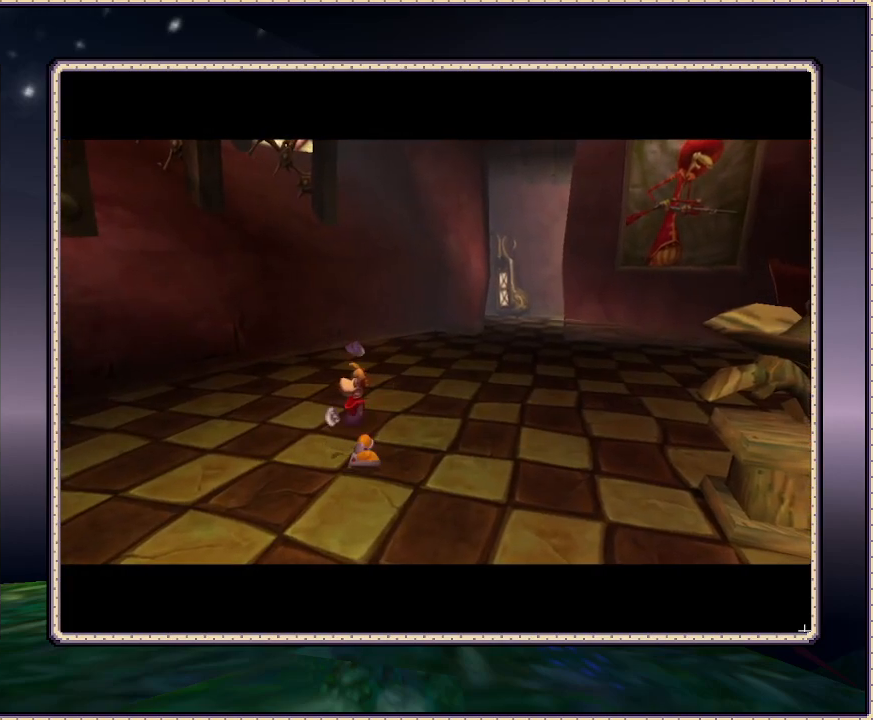
{"buttons": ["TRIANGLE", "DPAD_RIGHT"], "events": [[217, "DPAD_RIGHT", "down"], [383, "TRIANGLE", "down"]]}
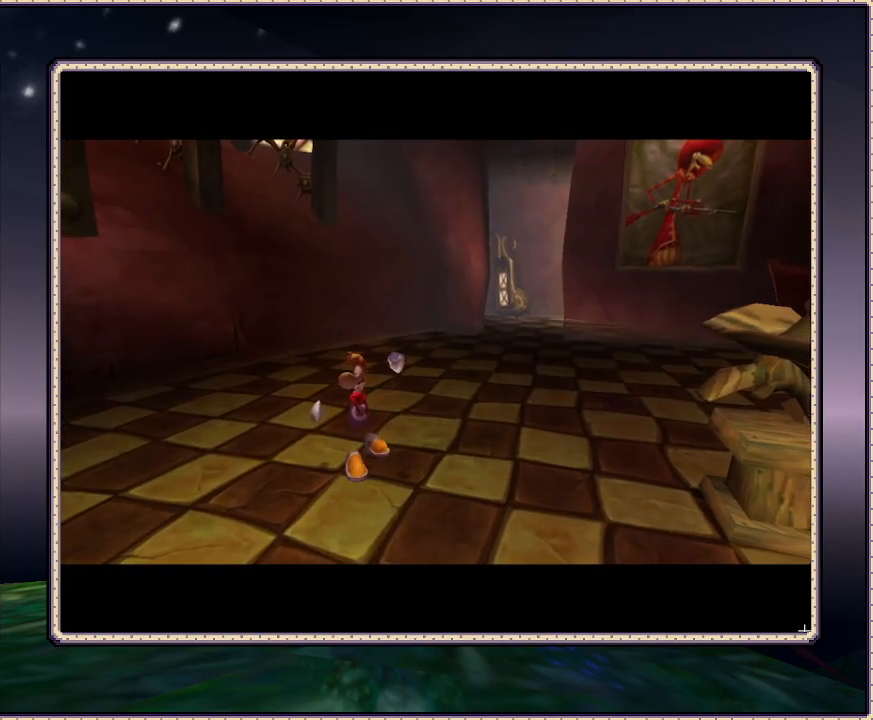
{"buttons": ["DPAD_RIGHT"], "events": [[83, "TRIANGLE", "up"]]}
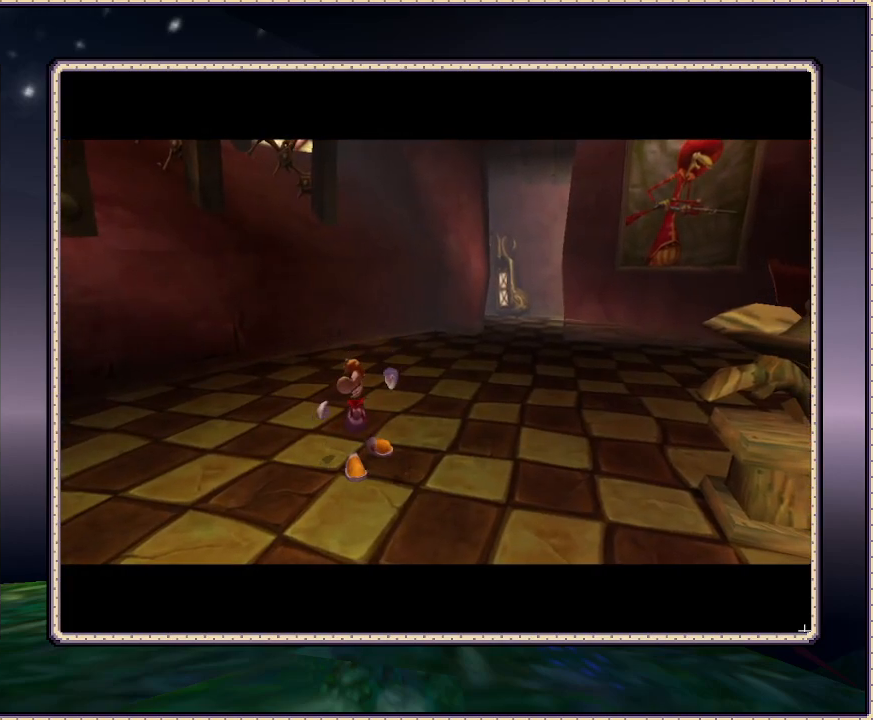
{"buttons": ["DPAD_DOWN", "DPAD_RIGHT"], "events": [[417, "DPAD_DOWN", "down"]]}
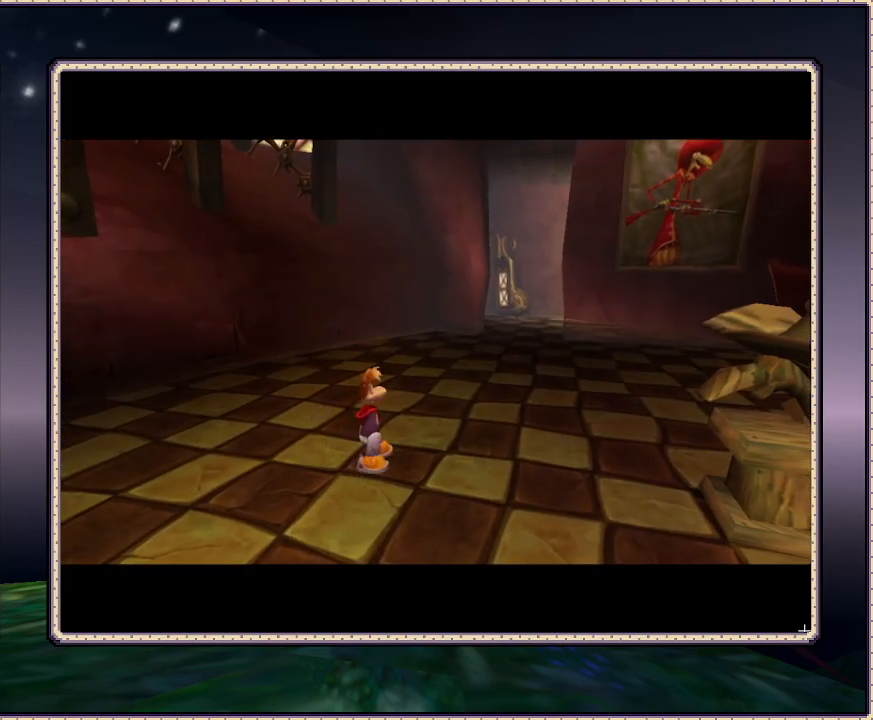
{"buttons": ["DPAD_RIGHT"], "events": [[50, "DPAD_DOWN", "up"]]}
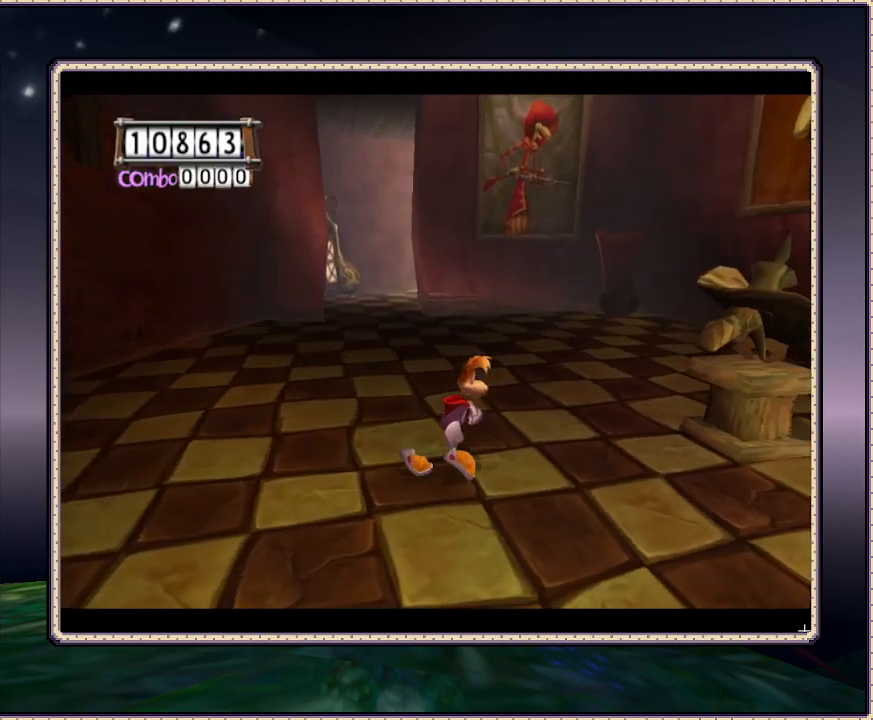
{"buttons": [], "events": [[367, "DPAD_RIGHT", "up"]]}
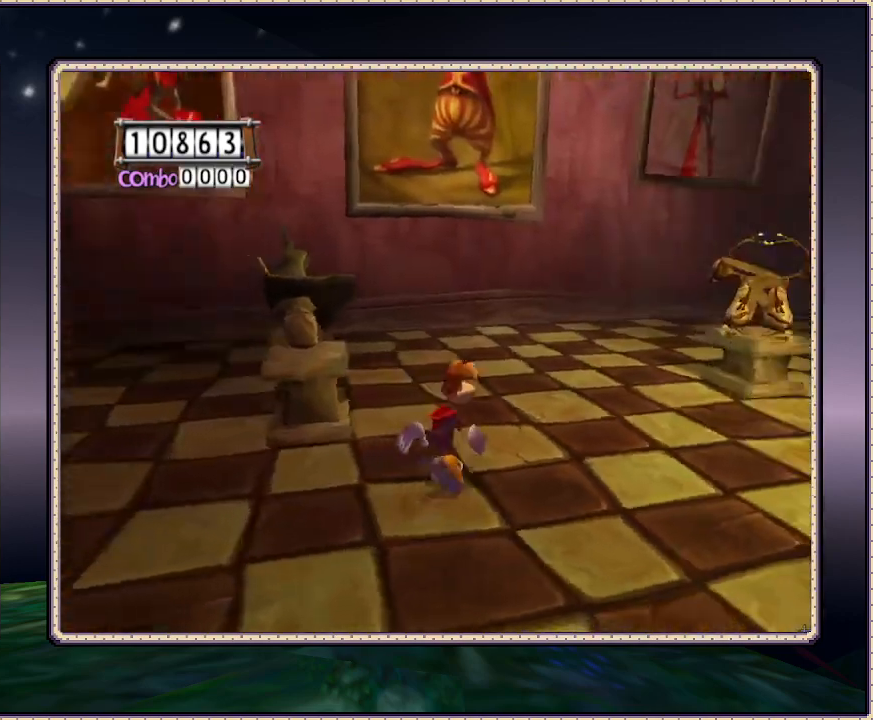
{"buttons": [], "events": [[117, "DPAD_RIGHT", "down"], [300, "DPAD_DOWN", "down"], [400, "DPAD_RIGHT", "up"], [467, "DPAD_DOWN", "up"]]}
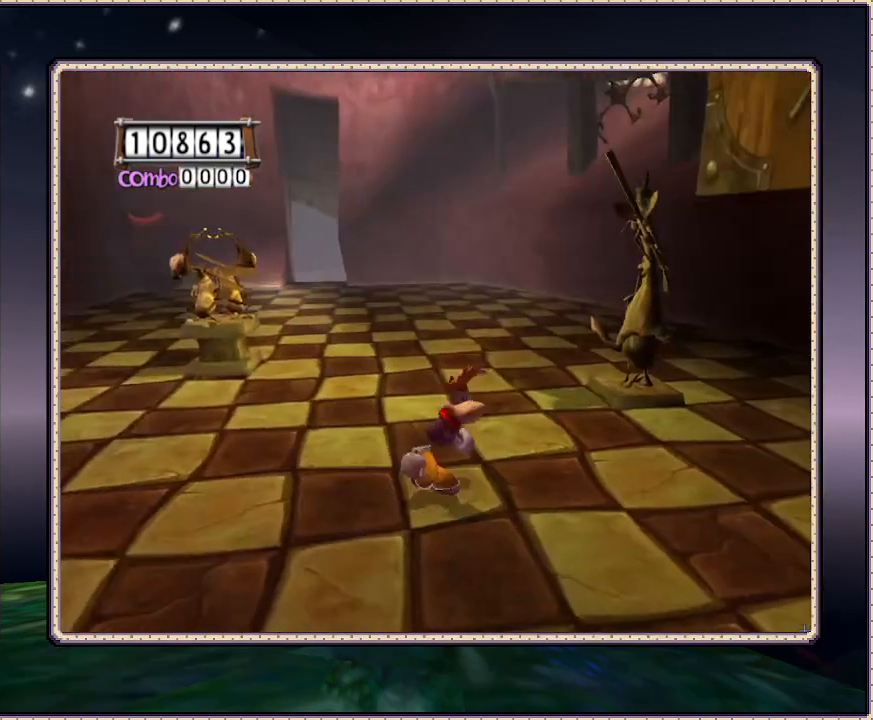
{"buttons": [], "events": []}
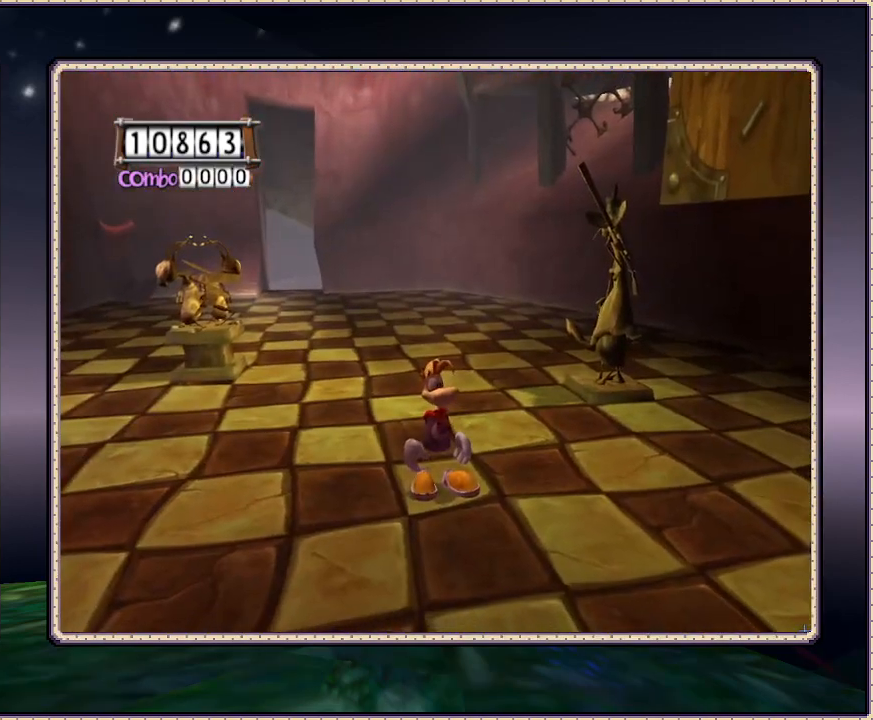
{"buttons": [], "events": []}
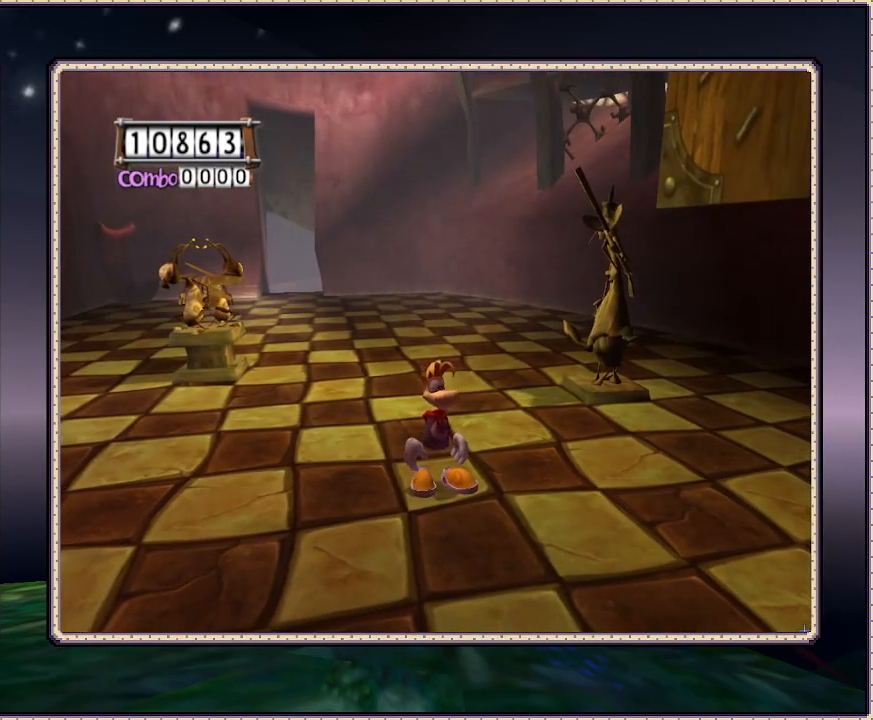
{"buttons": ["DPAD_DOWN", "DPAD_LEFT"], "events": [[67, "DPAD_DOWN", "down"], [367, "DPAD_LEFT", "down"]]}
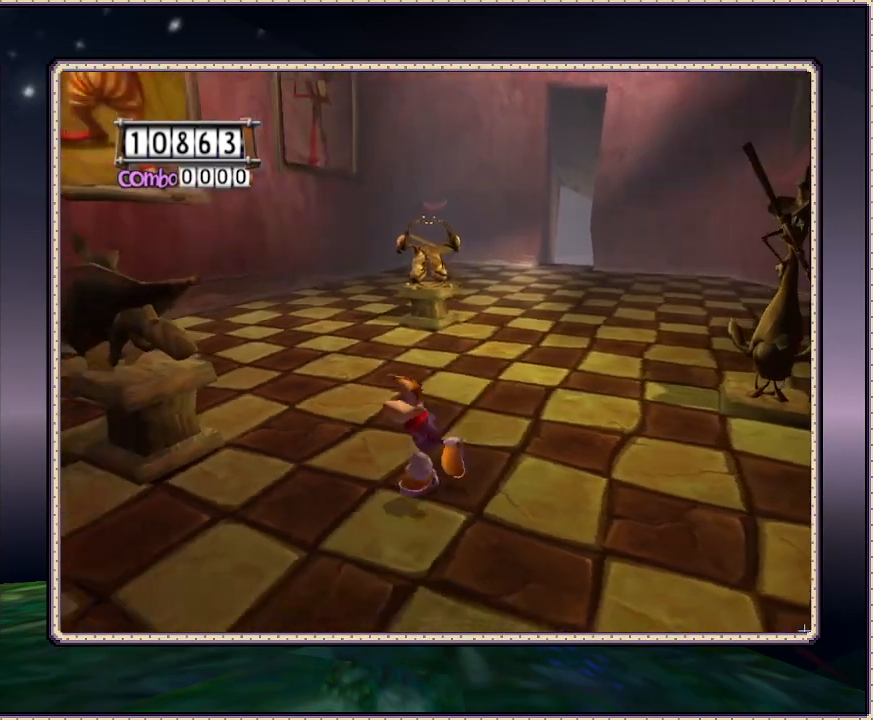
{"buttons": ["DPAD_UP", "DPAD_LEFT"], "events": [[200, "DPAD_DOWN", "up"], [467, "DPAD_UP", "down"]]}
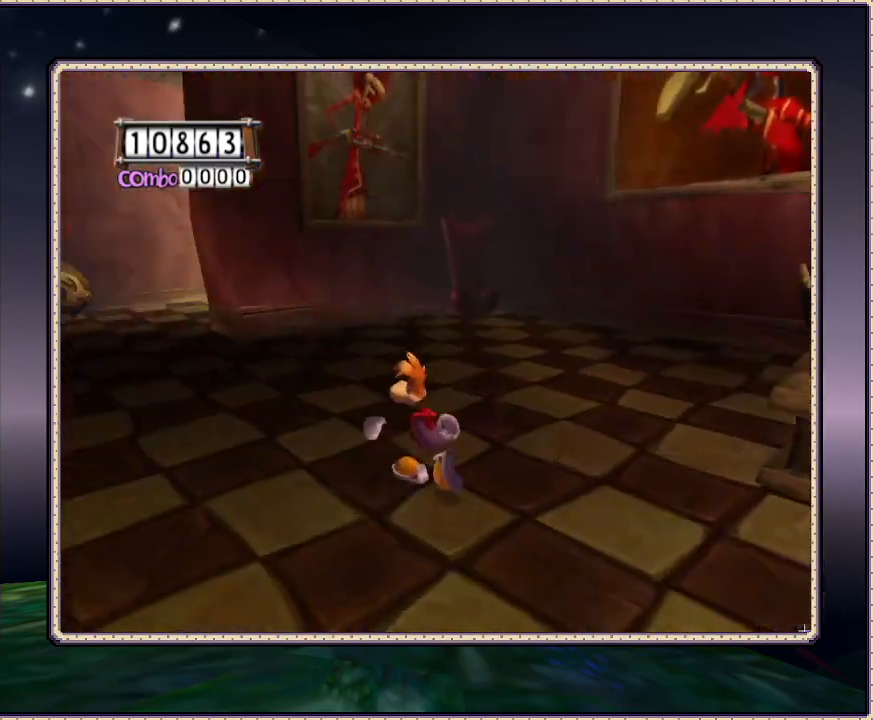
{"buttons": ["DPAD_UP"], "events": [[233, "DPAD_LEFT", "up"]]}
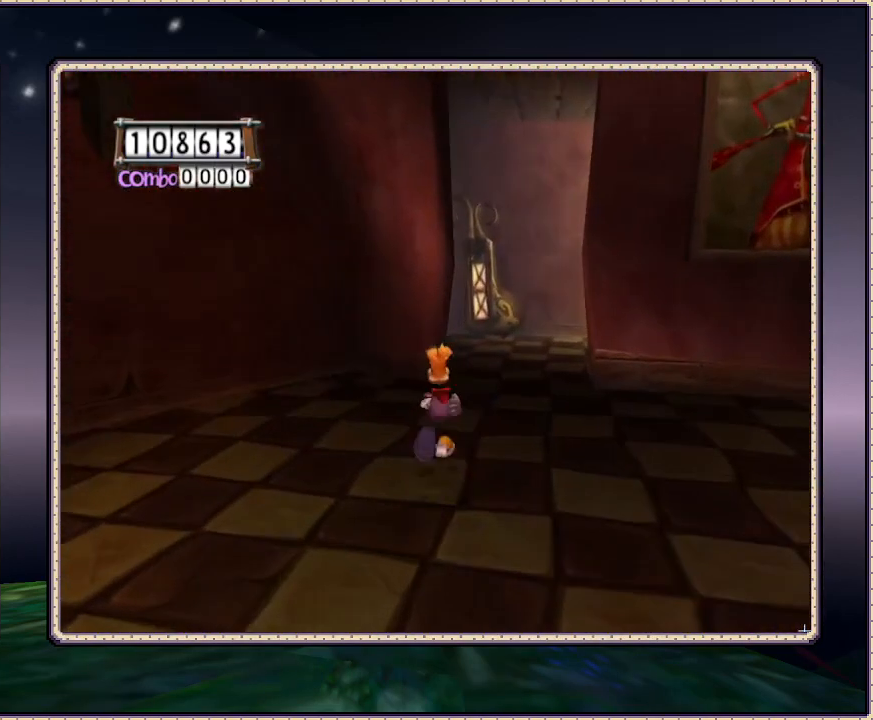
{"buttons": ["DPAD_UP"], "events": [[150, "DPAD_RIGHT", "down"], [300, "DPAD_RIGHT", "up"]]}
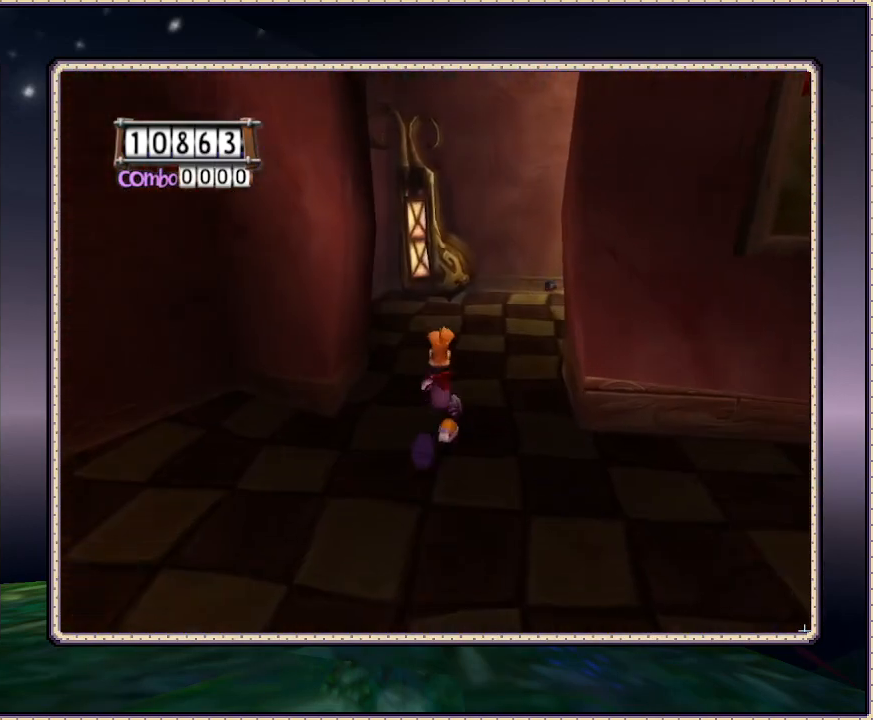
{"buttons": ["DPAD_UP", "DPAD_RIGHT"], "events": [[383, "DPAD_RIGHT", "down"]]}
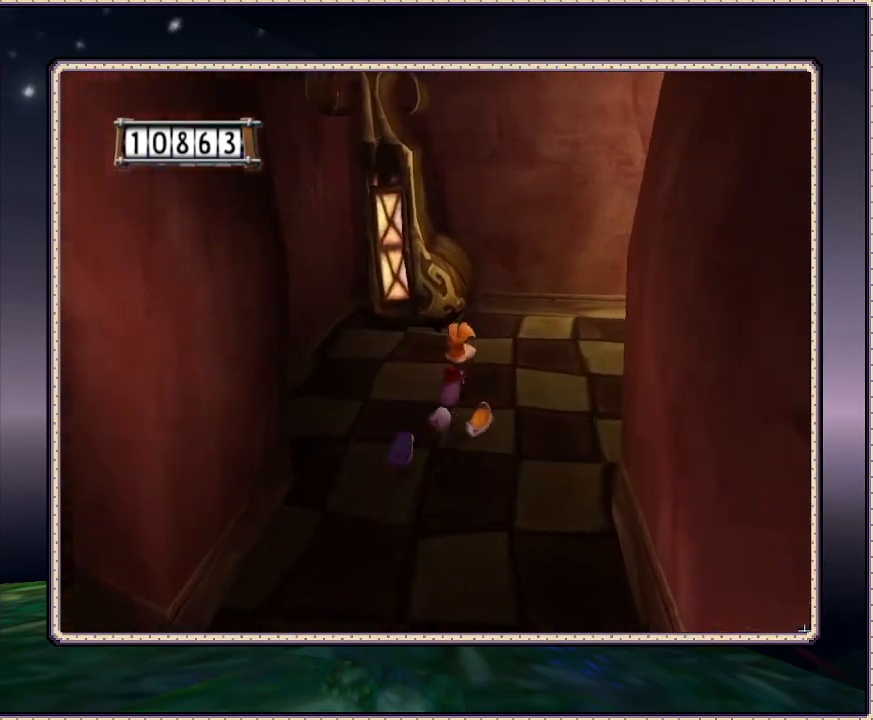
{"buttons": ["DPAD_UP", "DPAD_RIGHT"], "events": [[117, "DPAD_RIGHT", "up"], [183, "DPAD_RIGHT", "down"]]}
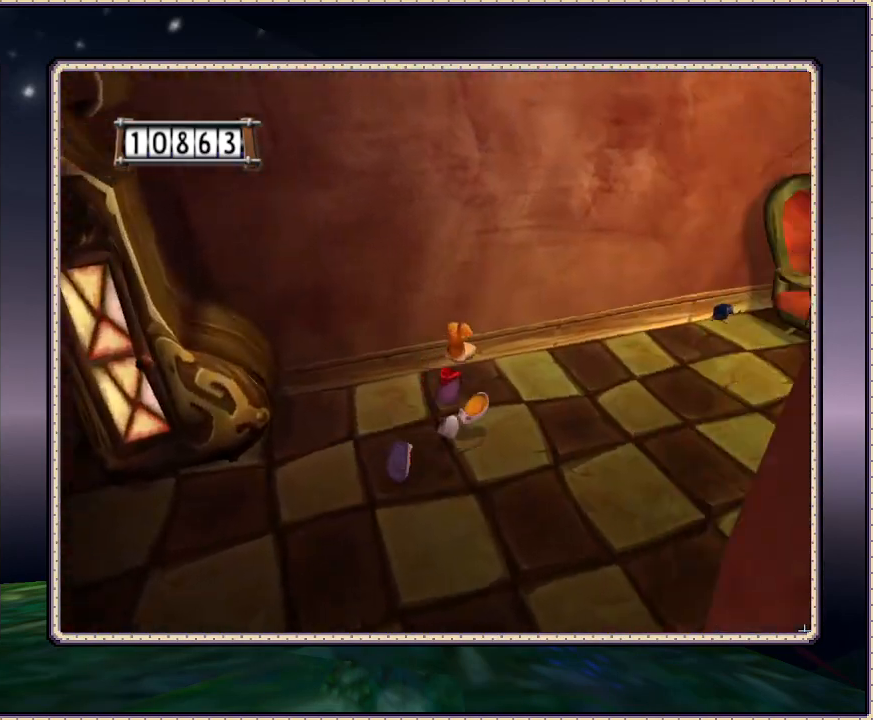
{"buttons": ["DPAD_UP", "DPAD_RIGHT"], "events": []}
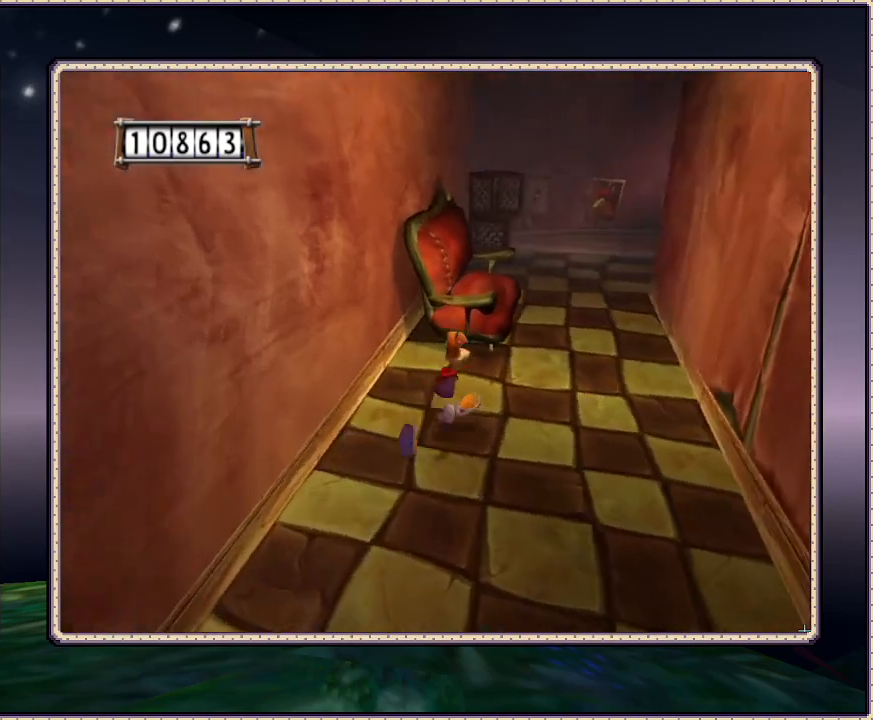
{"buttons": ["DPAD_UP"], "events": [[300, "DPAD_RIGHT", "up"]]}
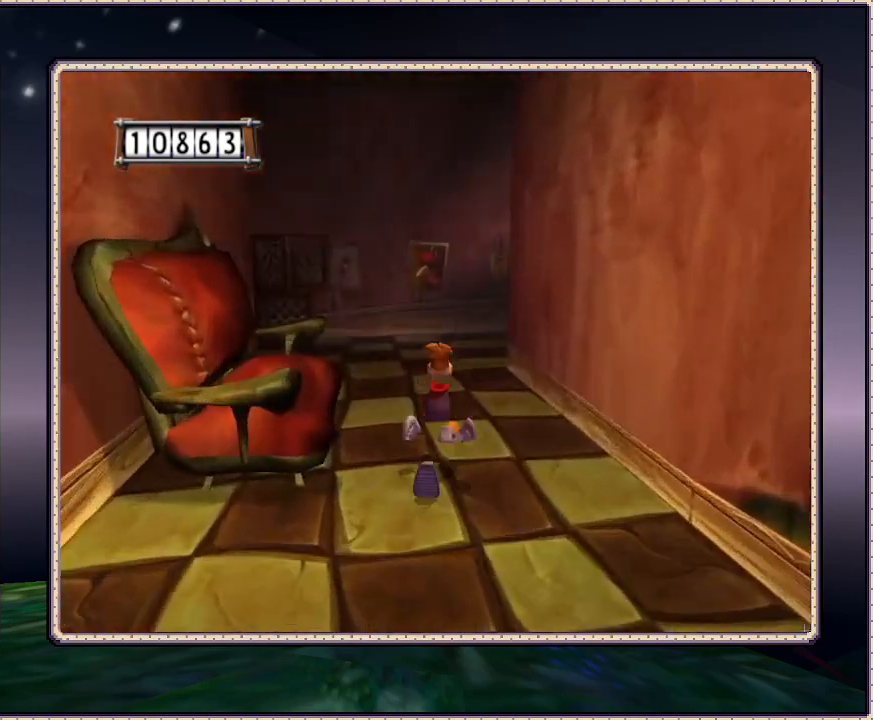
{"buttons": ["DPAD_UP"], "events": []}
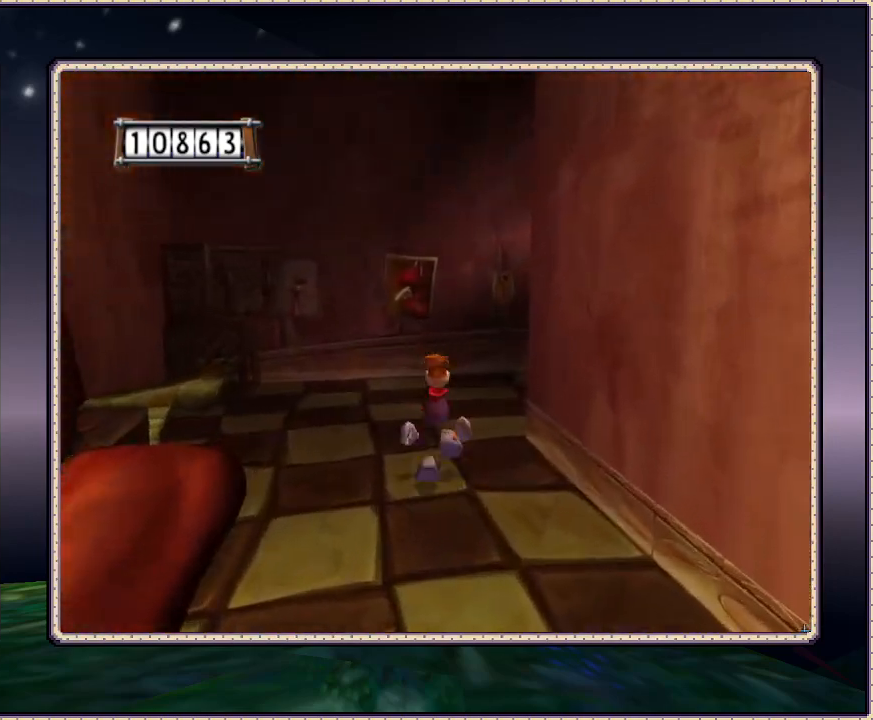
{"buttons": ["DPAD_UP", "DPAD_RIGHT"], "events": [[117, "DPAD_RIGHT", "down"]]}